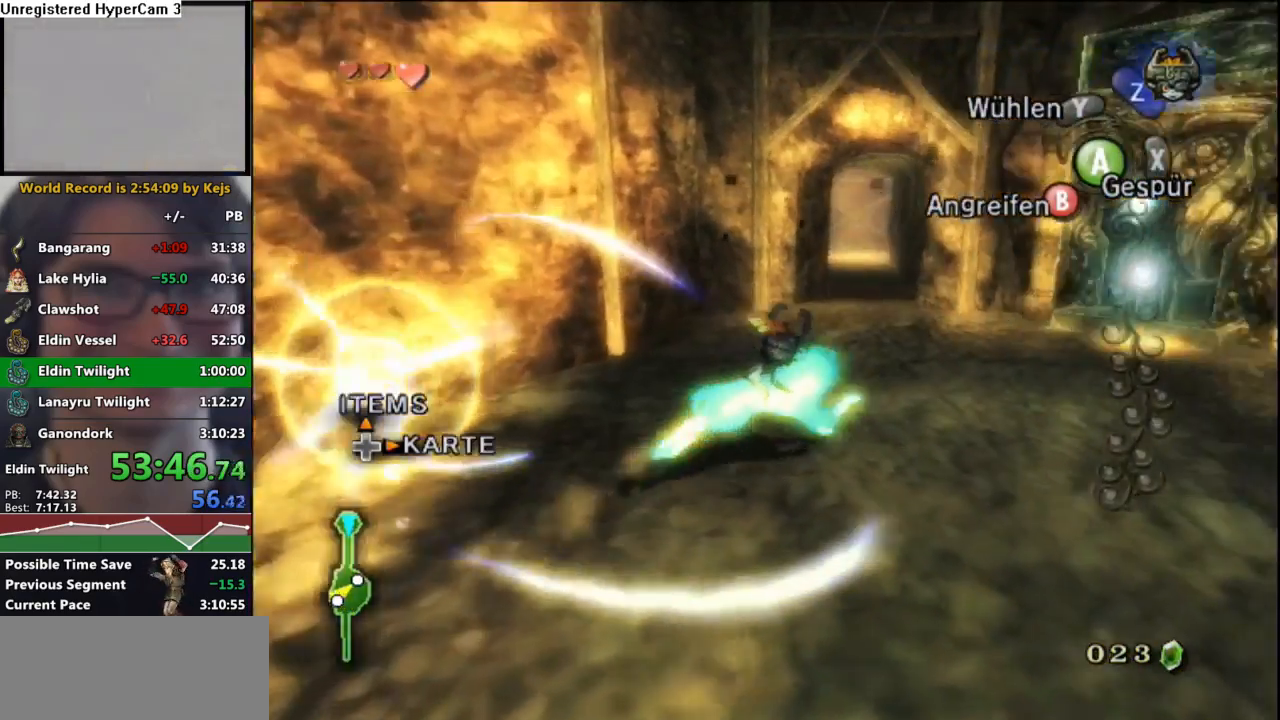
Gameplay with a controller (Nintendo layout); each line is a JSON object with the inputs held at the frame after it. "events" lists button and stick changes between this image and that frame as [ms after this image, input, new state], when the widget could be followed in between. Not read: L3 R3.
{"buttons": [], "left_stick": "up-left", "right_stick": "center", "events": [[50, "A", "up"], [117, "A", "down"], [200, "A", "up"], [317, "A", "down"], [383, "A", "up"], [500, "left_stick", "up-left"]]}
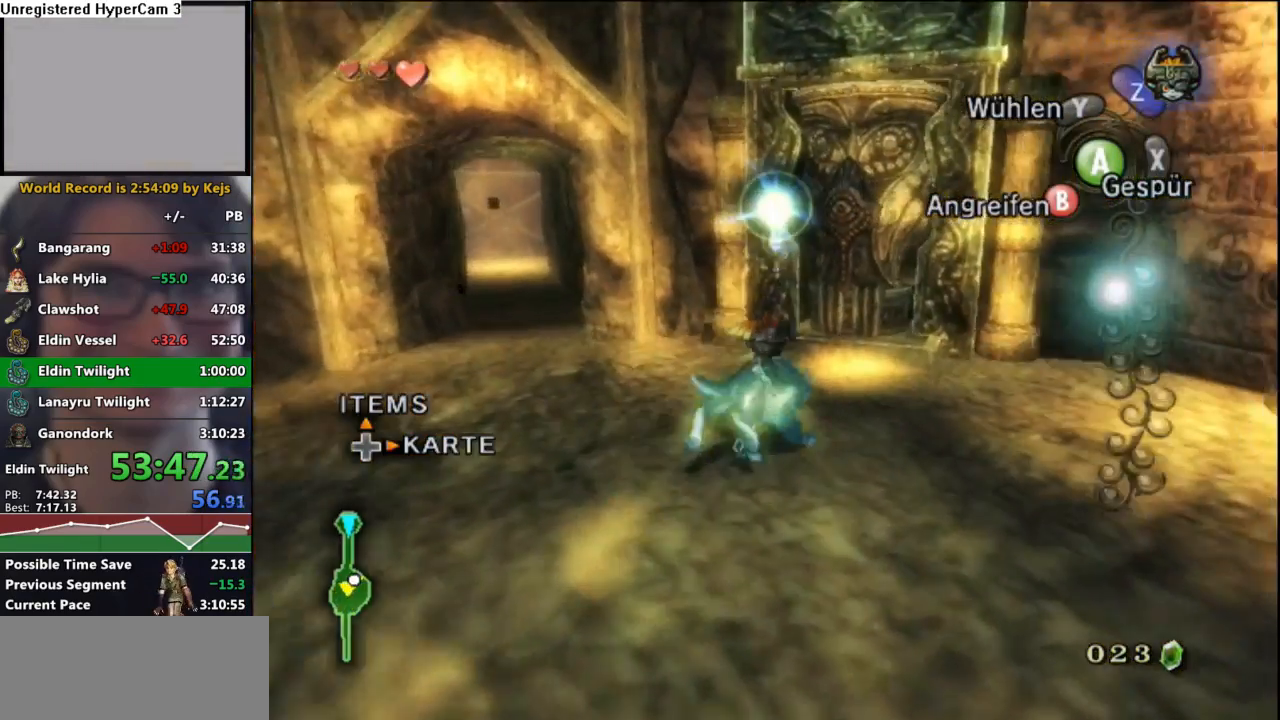
{"buttons": [], "left_stick": "up-left", "right_stick": "center", "events": [[150, "left_stick", "left"], [367, "left_stick", "up-left"]]}
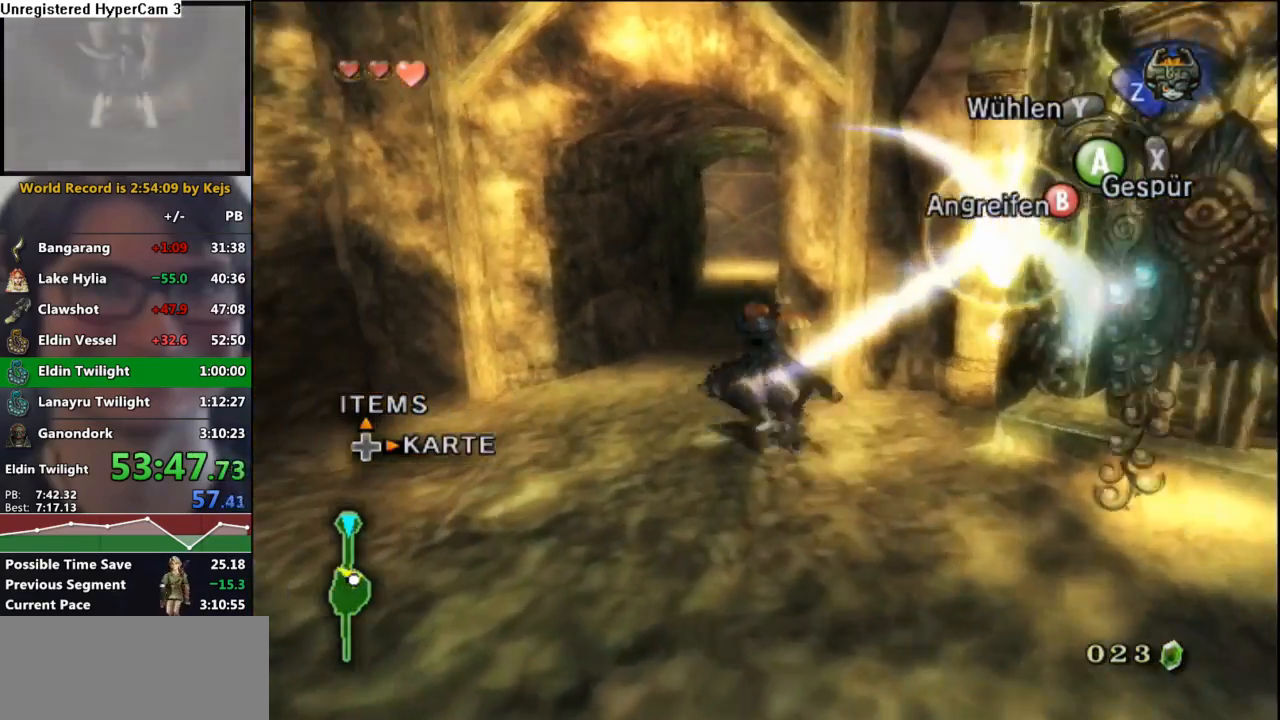
{"buttons": ["A"], "left_stick": "up", "right_stick": "center", "events": [[17, "A", "down"], [17, "left_stick", "up"], [117, "A", "up"], [183, "A", "down"], [267, "A", "up"], [350, "A", "down"], [400, "A", "up"], [483, "A", "down"]]}
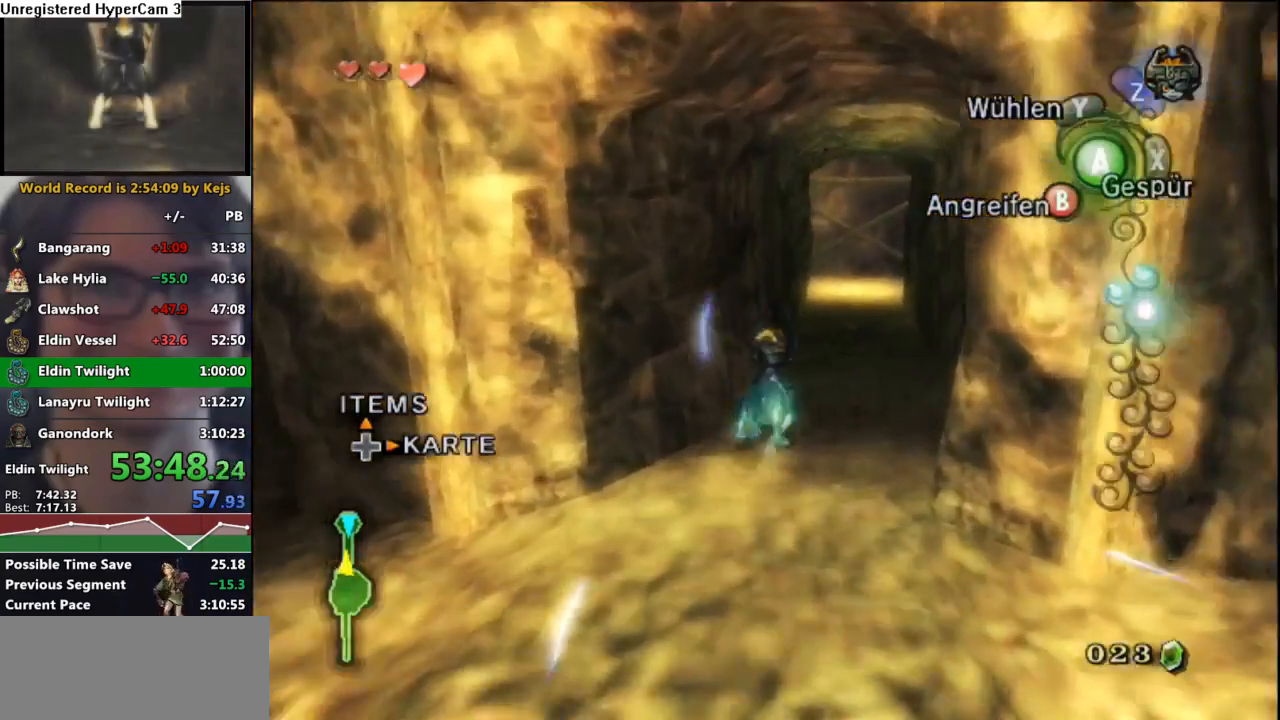
{"buttons": [], "left_stick": "up", "right_stick": "center", "events": [[67, "A", "up"], [150, "A", "down"], [200, "A", "up"], [283, "A", "down"], [333, "A", "up"], [417, "A", "down"], [483, "A", "up"]]}
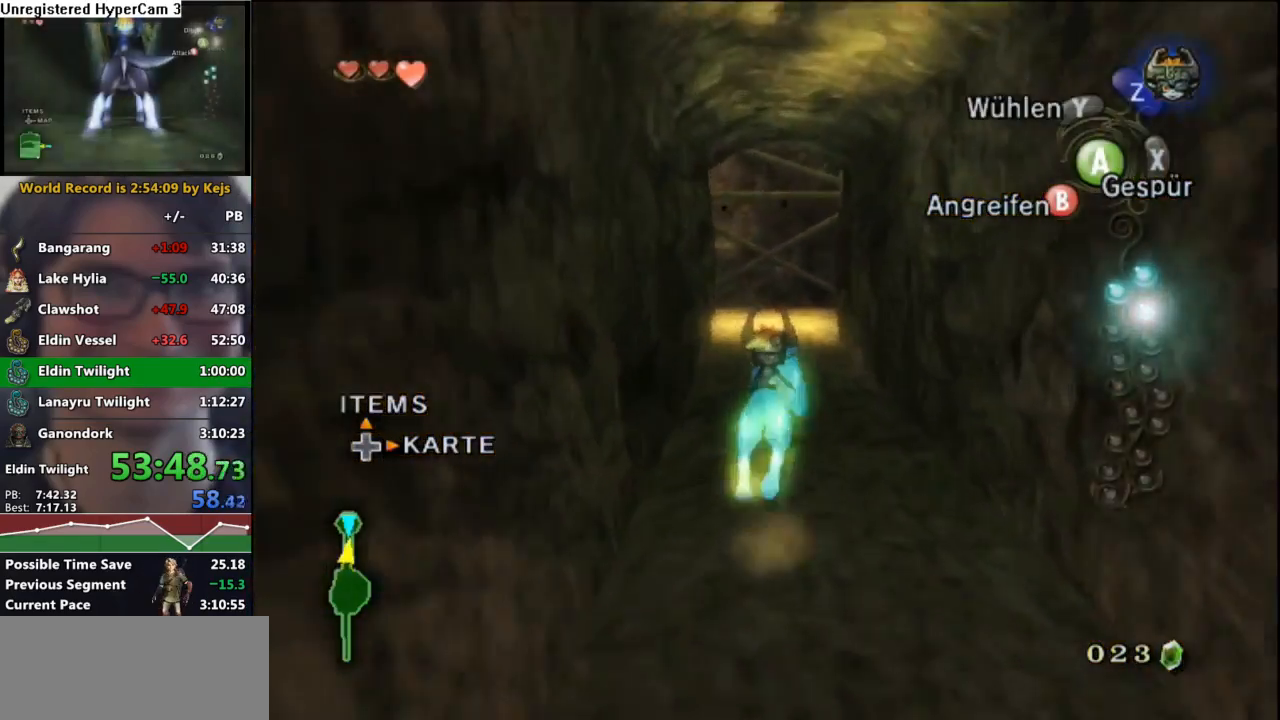
{"buttons": [], "left_stick": "up", "right_stick": "center", "events": [[50, "A", "down"], [100, "A", "up"], [183, "A", "down"], [267, "A", "up"]]}
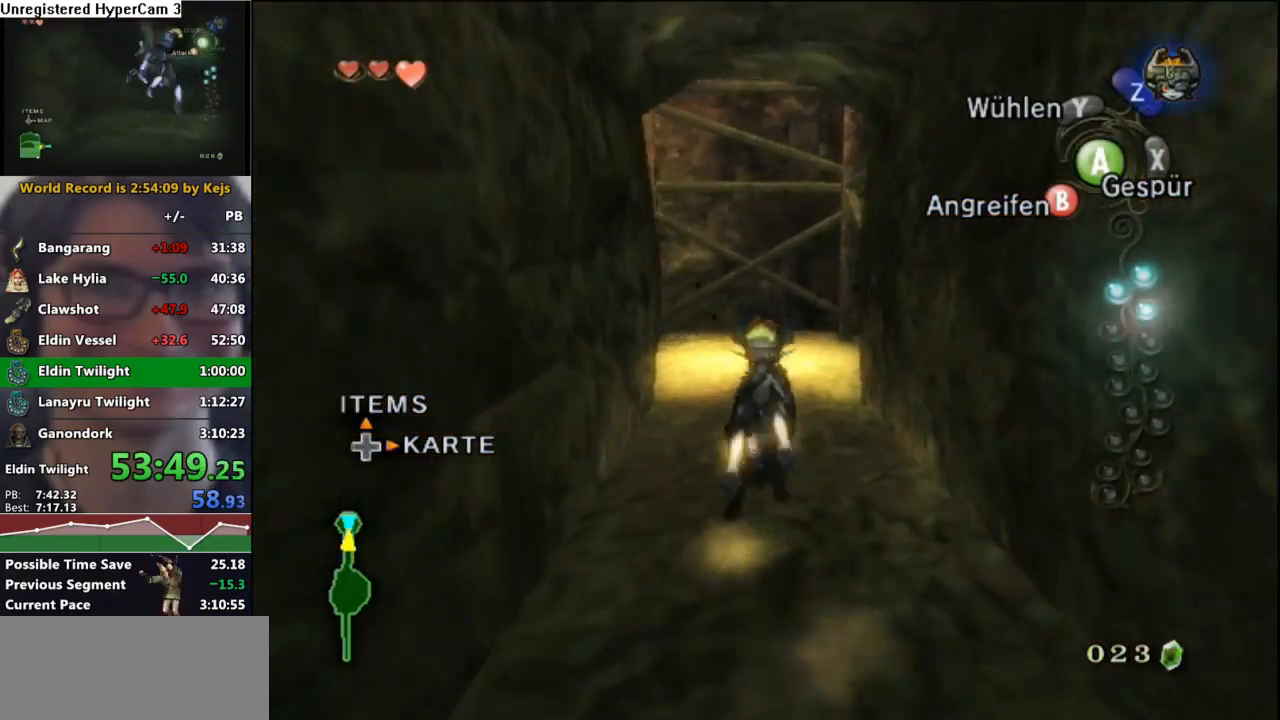
{"buttons": ["L1", "Z"], "left_stick": "center", "right_stick": "center", "events": [[433, "L1", "down"], [433, "Z", "down"], [467, "left_stick", "center"]]}
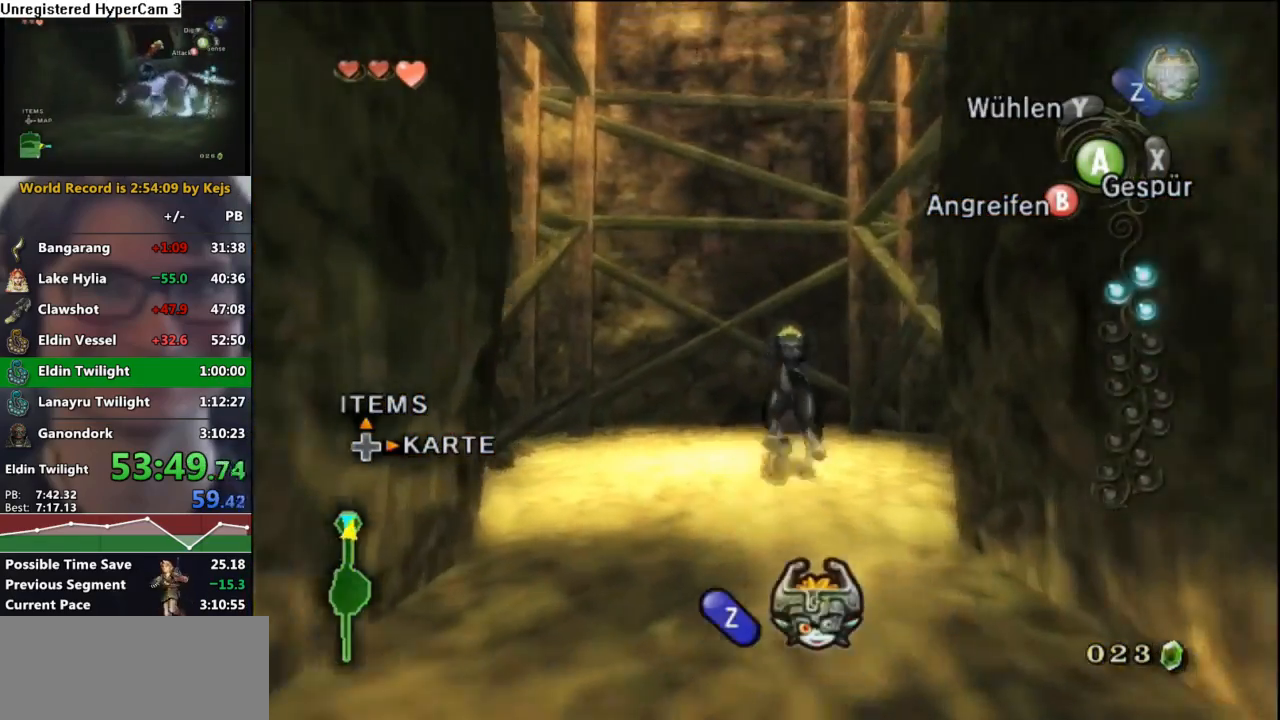
{"buttons": ["A", "L1"], "left_stick": "center", "right_stick": "center", "events": [[50, "Z", "up"], [83, "L1", "up"], [117, "A", "down"], [200, "A", "up"], [367, "L1", "down"], [500, "A", "down"]]}
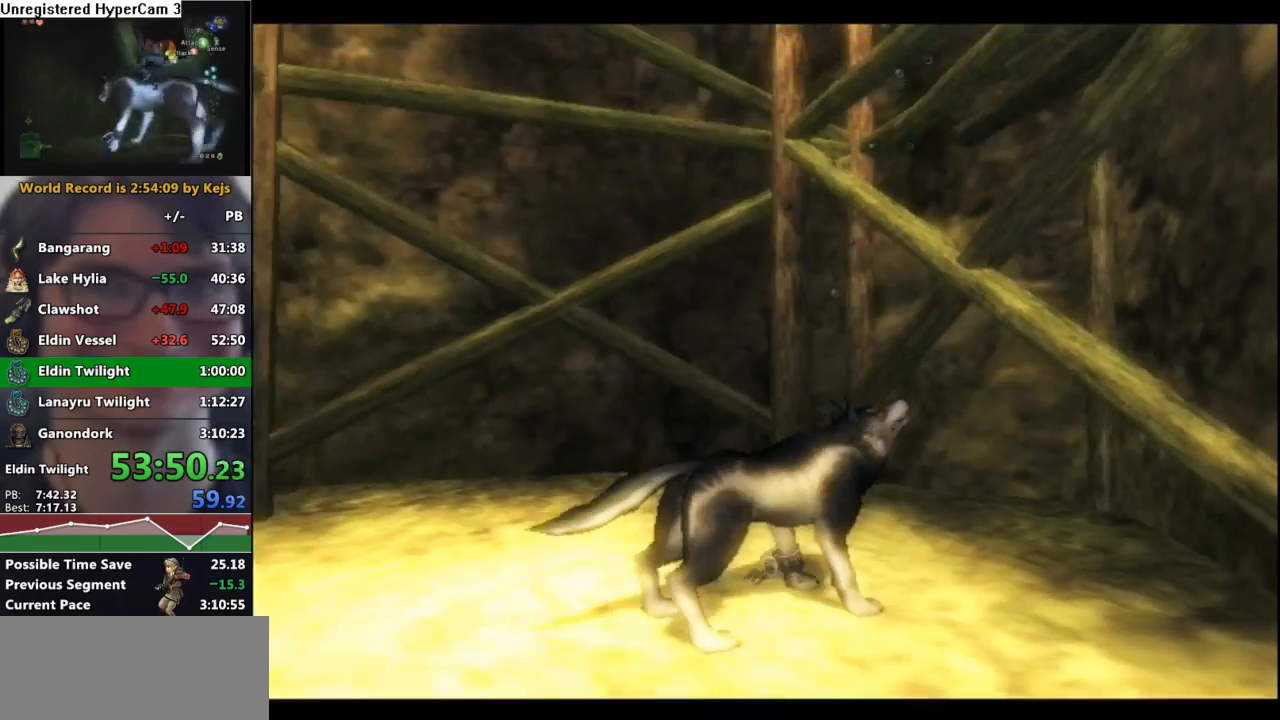
{"buttons": ["A", "L1"], "left_stick": "center", "right_stick": "center", "events": [[67, "A", "up"], [150, "A", "down"], [200, "A", "up"], [300, "A", "down"], [367, "A", "up"], [467, "A", "down"]]}
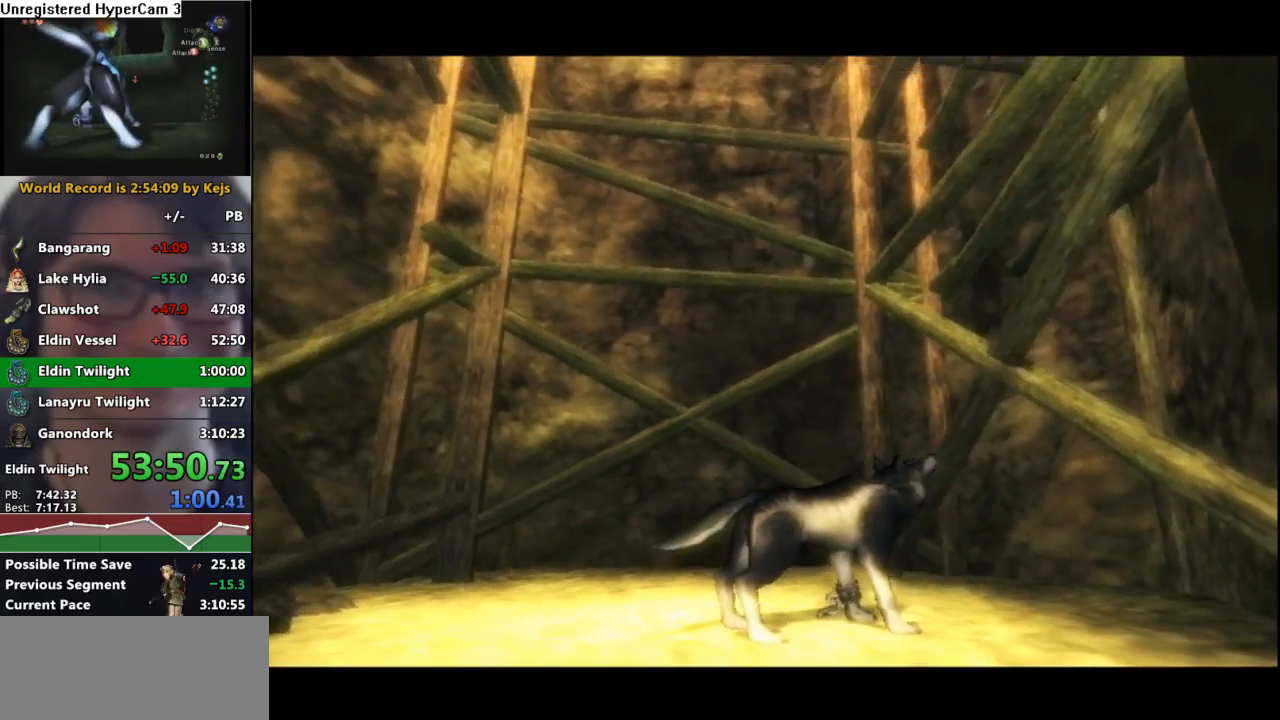
{"buttons": ["L1"], "left_stick": "center", "right_stick": "center", "events": [[17, "A", "up"], [117, "A", "down"], [167, "A", "up"], [233, "A", "down"], [317, "A", "up"], [400, "A", "down"], [467, "A", "up"]]}
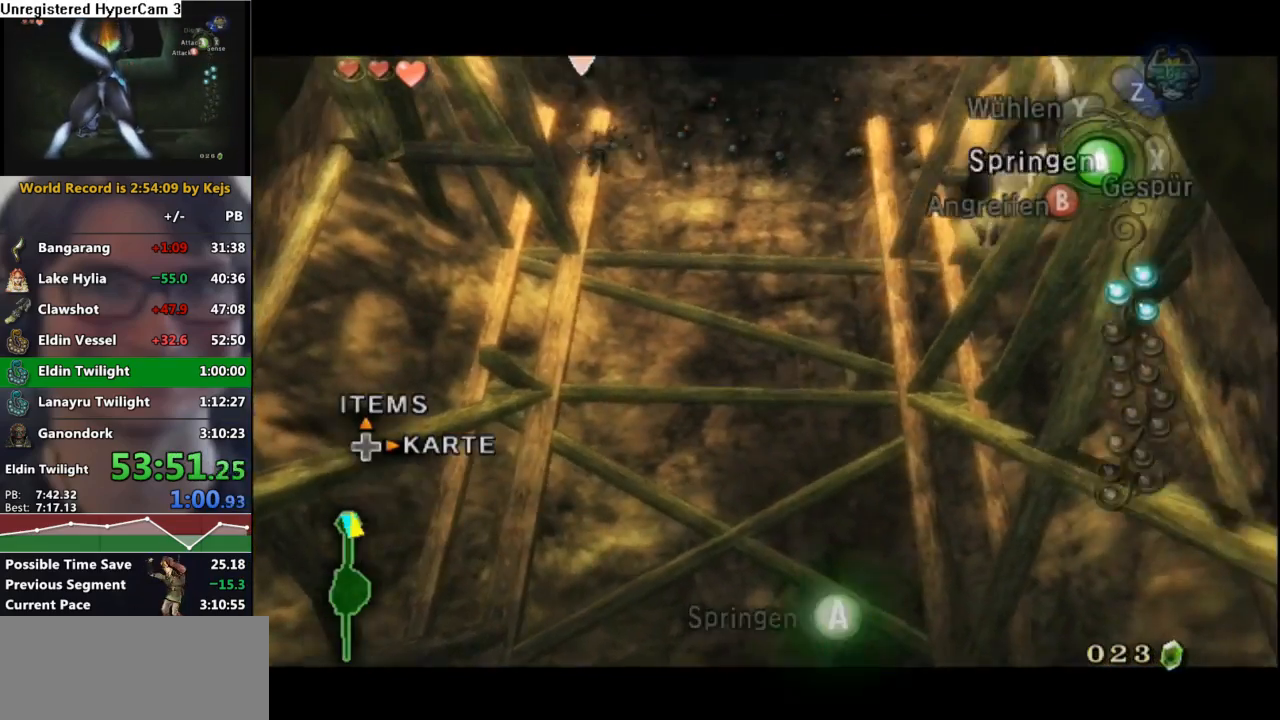
{"buttons": ["L1"], "left_stick": "center", "right_stick": "center", "events": [[67, "A", "down"], [100, "A", "up"], [200, "A", "down"], [267, "A", "up"], [350, "A", "down"], [400, "A", "up"]]}
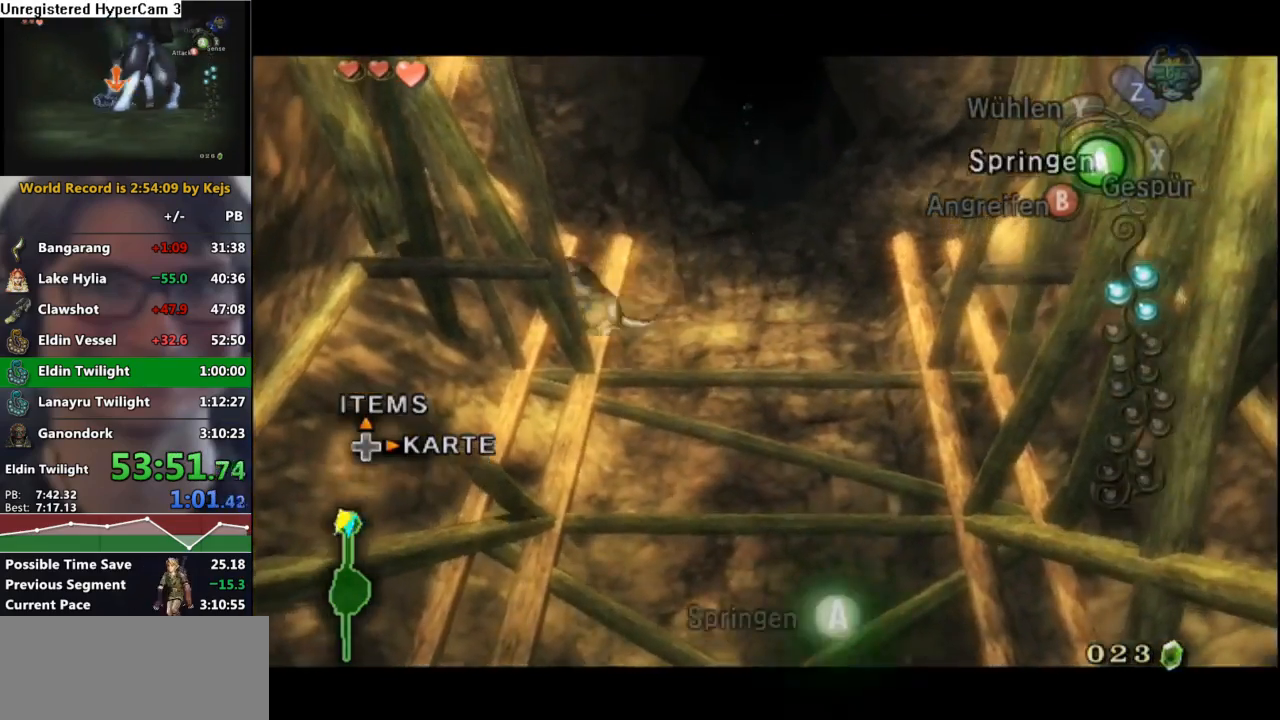
{"buttons": [], "left_stick": "center", "right_stick": "center", "events": [[17, "A", "down"], [67, "A", "up"], [167, "A", "down"], [217, "A", "up"], [300, "A", "down"], [417, "A", "up"], [433, "L1", "up"]]}
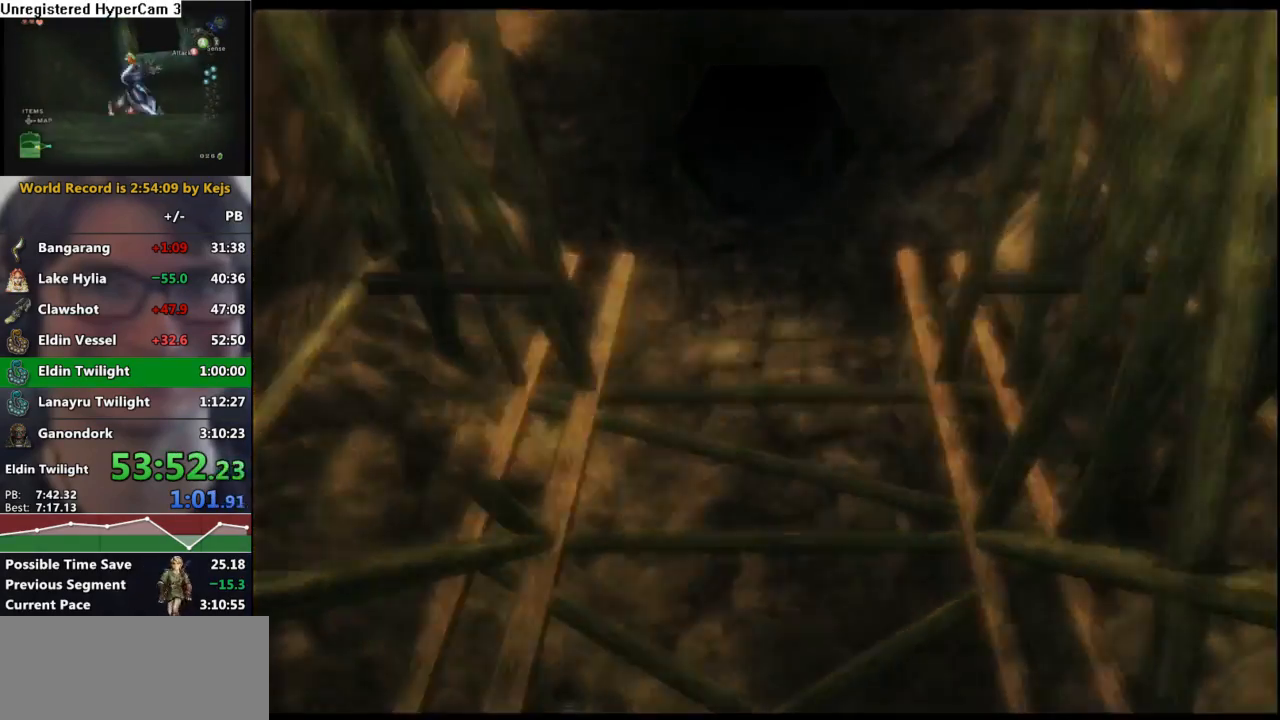
{"buttons": [], "left_stick": "center", "right_stick": "center", "events": []}
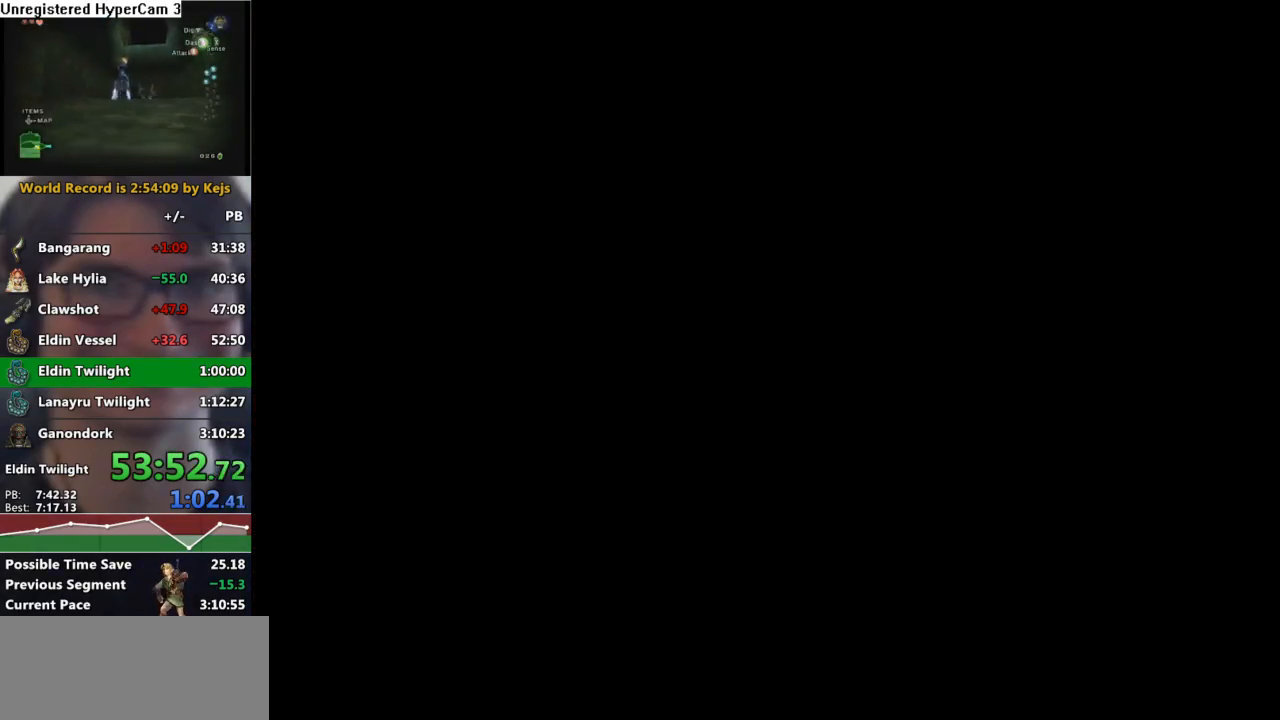
{"buttons": [], "left_stick": "center", "right_stick": "center", "events": []}
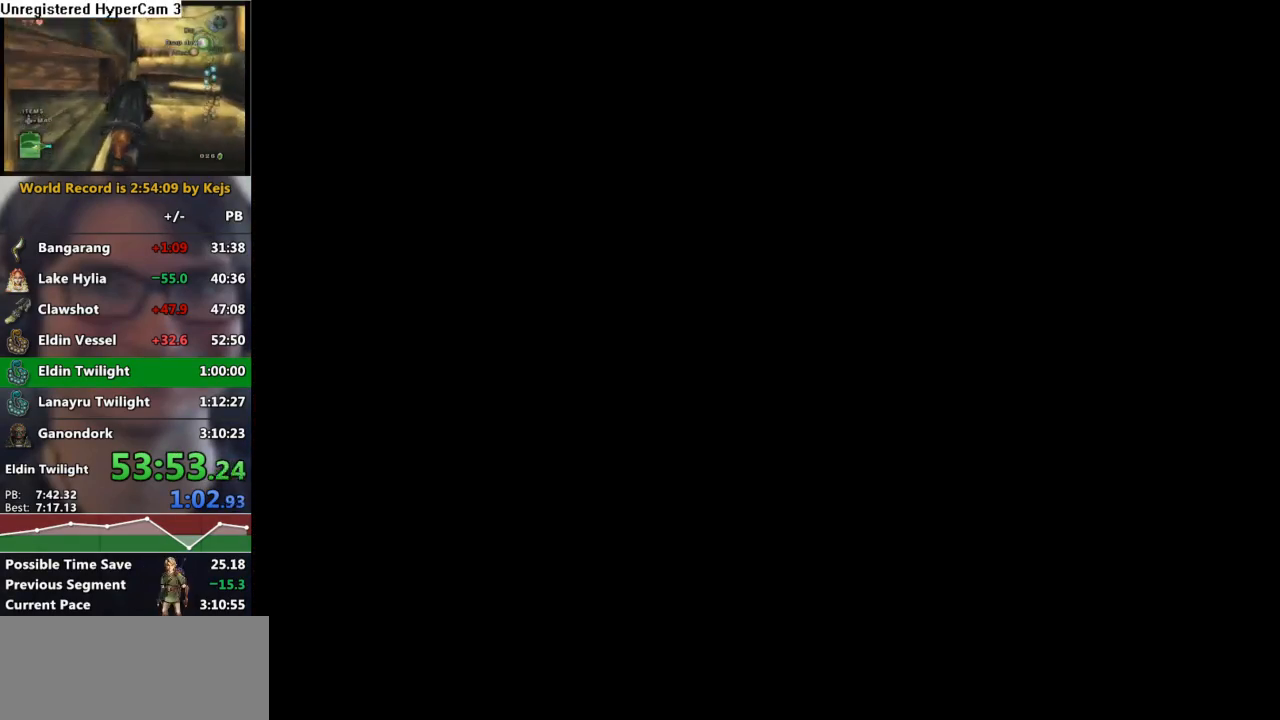
{"buttons": [], "left_stick": "center", "right_stick": "center", "events": []}
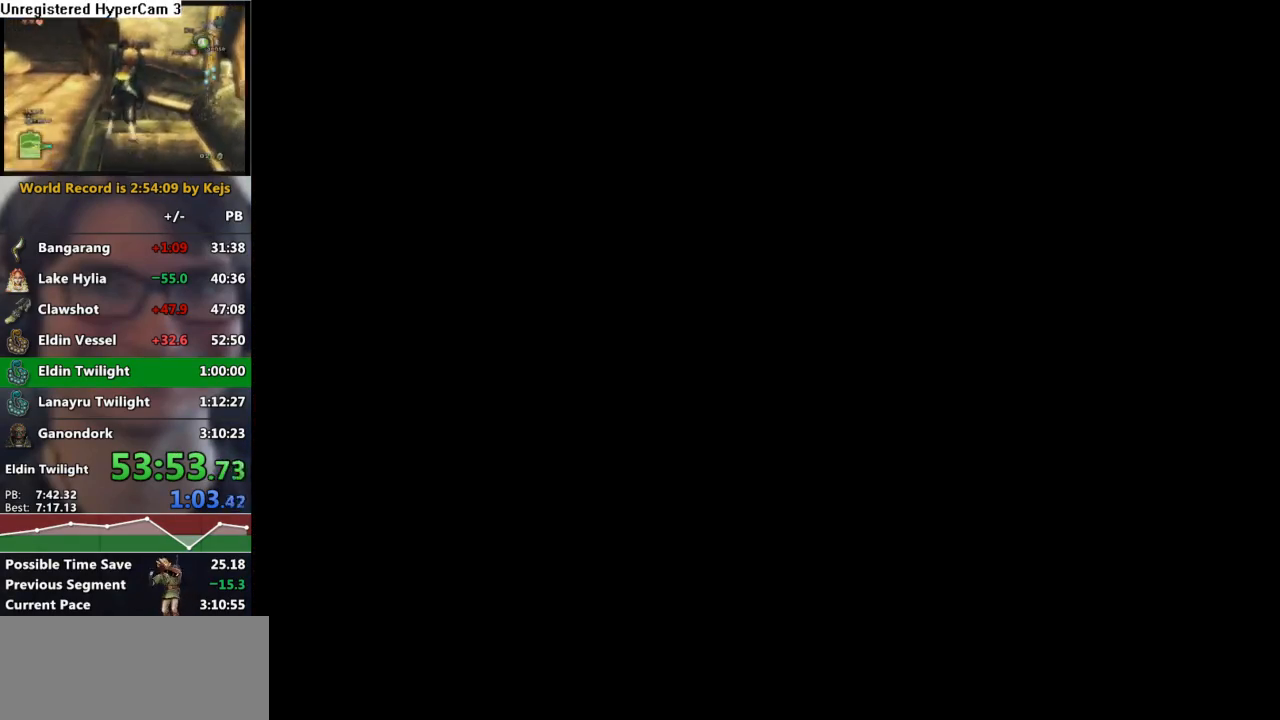
{"buttons": [], "left_stick": "center", "right_stick": "center", "events": []}
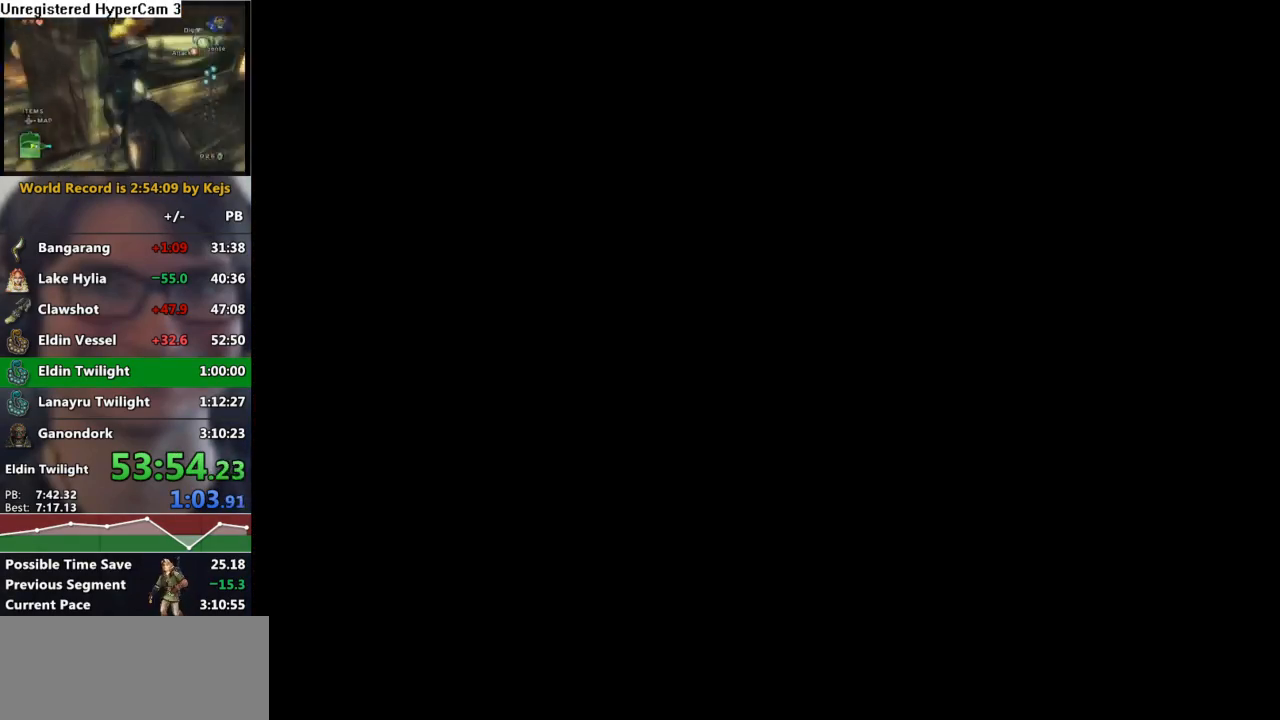
{"buttons": [], "left_stick": "center", "right_stick": "center", "events": []}
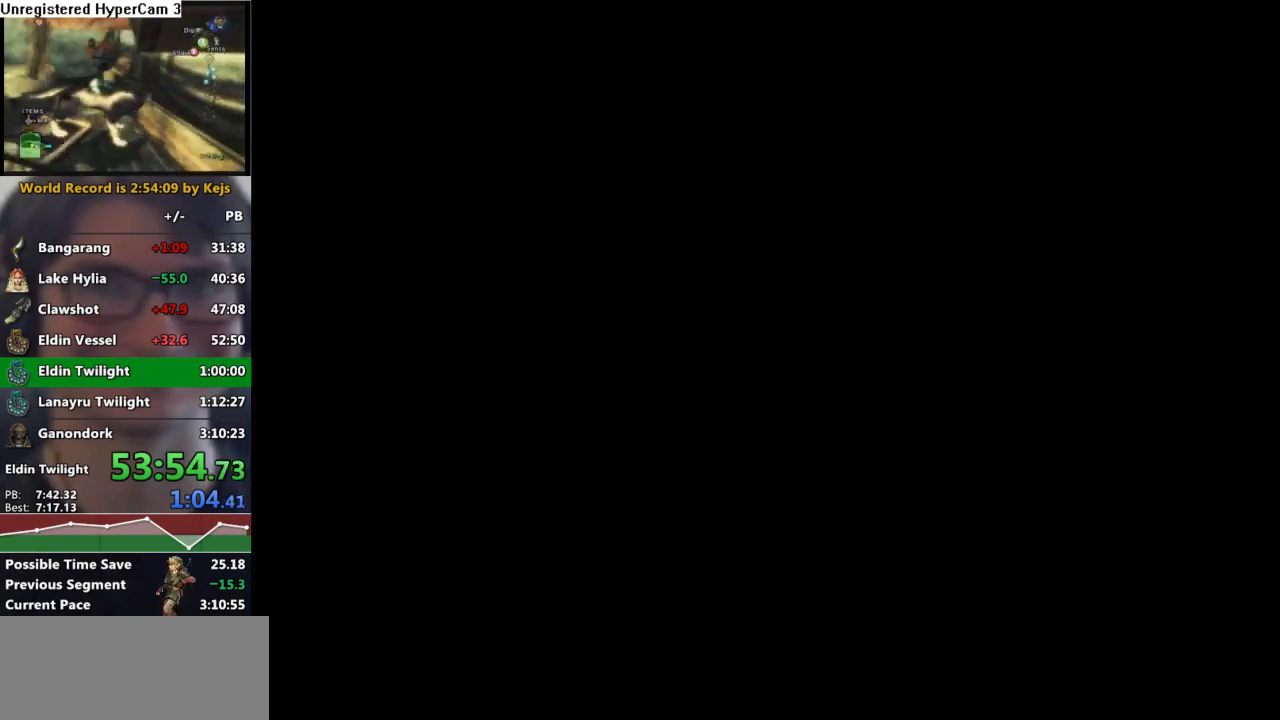
{"buttons": [], "left_stick": "center", "right_stick": "center", "events": []}
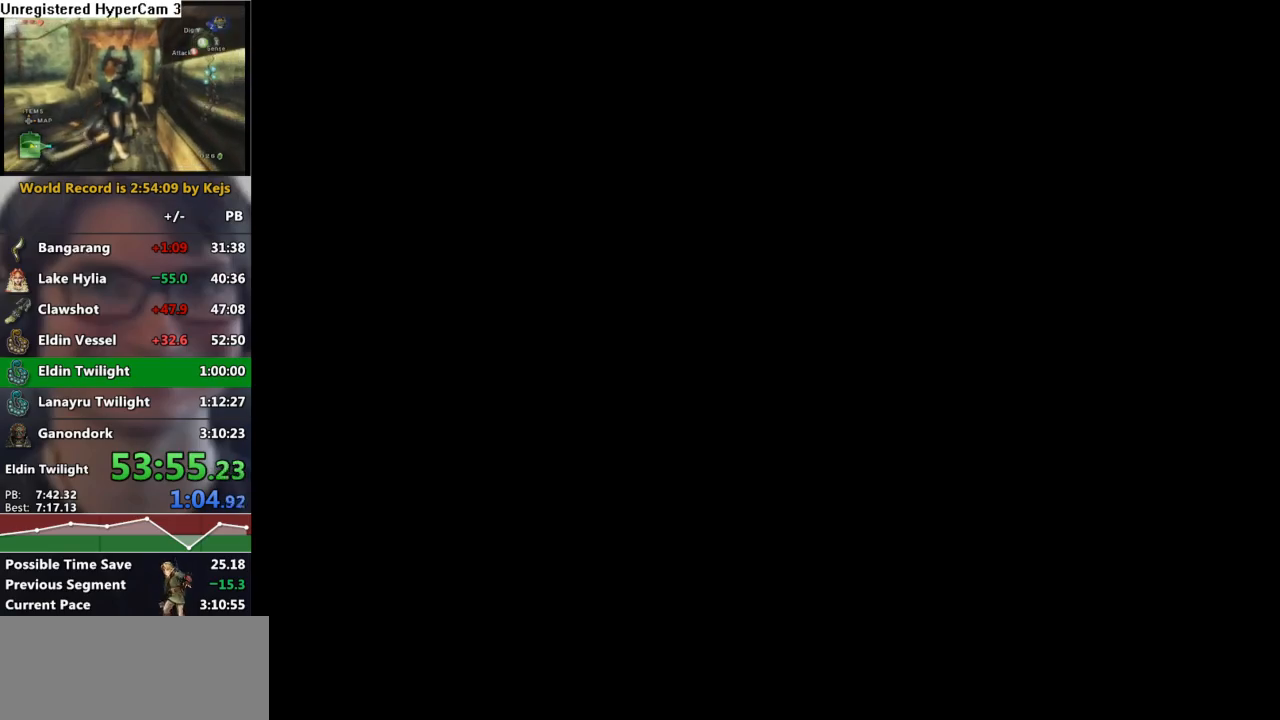
{"buttons": [], "left_stick": "center", "right_stick": "center", "events": []}
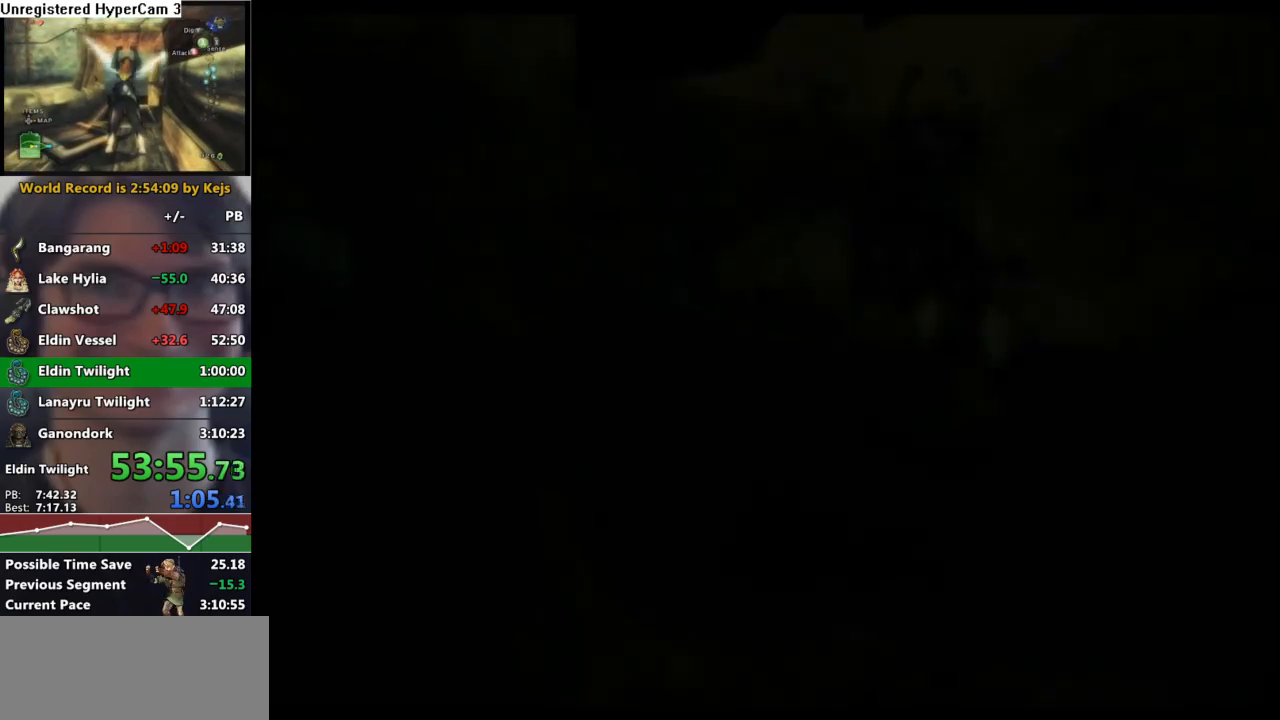
{"buttons": [], "left_stick": "up-left", "right_stick": "center", "events": [[250, "left_stick", "up-left"], [300, "A", "down"], [383, "A", "up"]]}
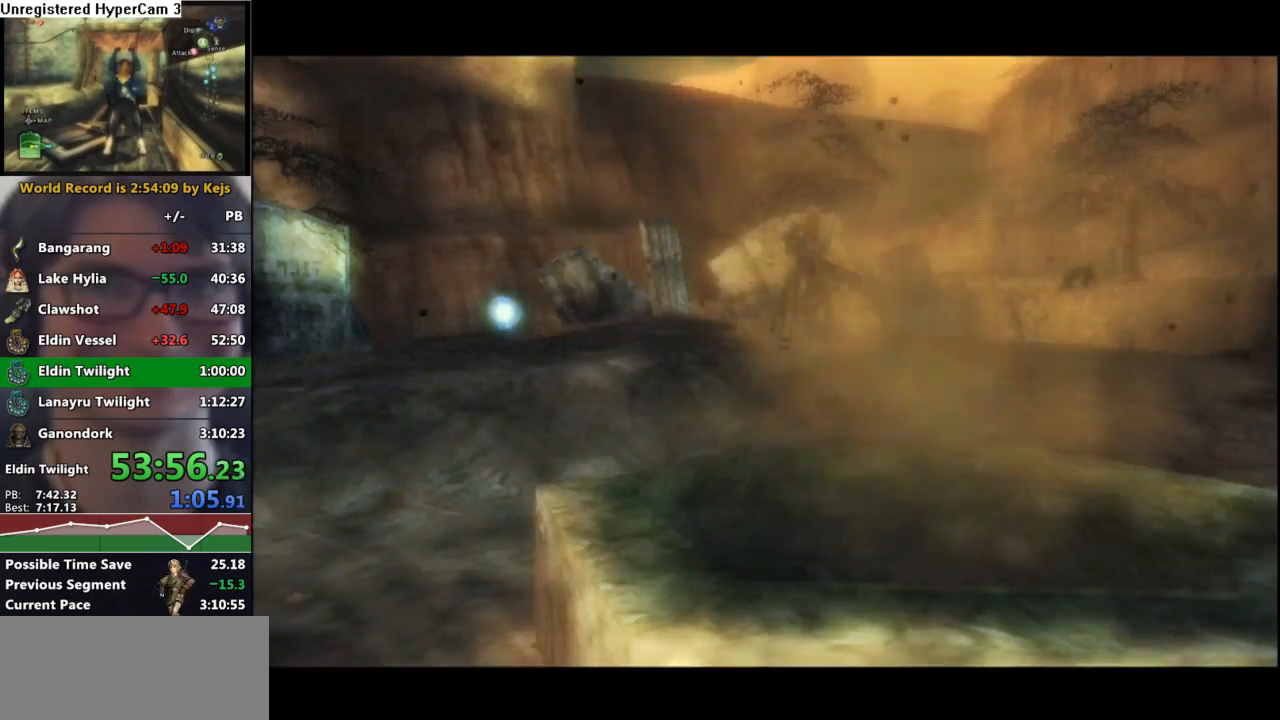
{"buttons": ["START"], "left_stick": "up-left", "right_stick": "center", "events": [[217, "START", "down"], [317, "START", "up"], [350, "START", "down"]]}
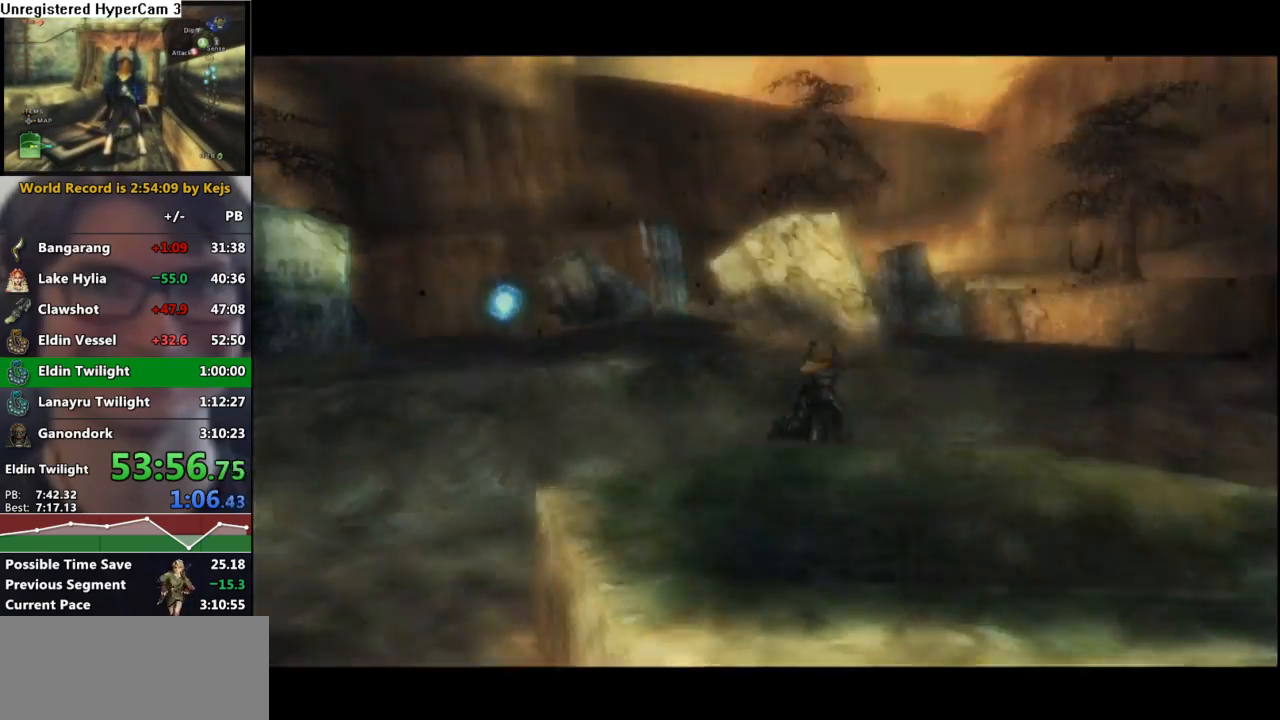
{"buttons": ["A"], "left_stick": "up-left", "right_stick": "center", "events": [[17, "START", "up"], [200, "A", "down"], [267, "A", "up"], [333, "A", "down"], [400, "A", "up"], [483, "A", "down"]]}
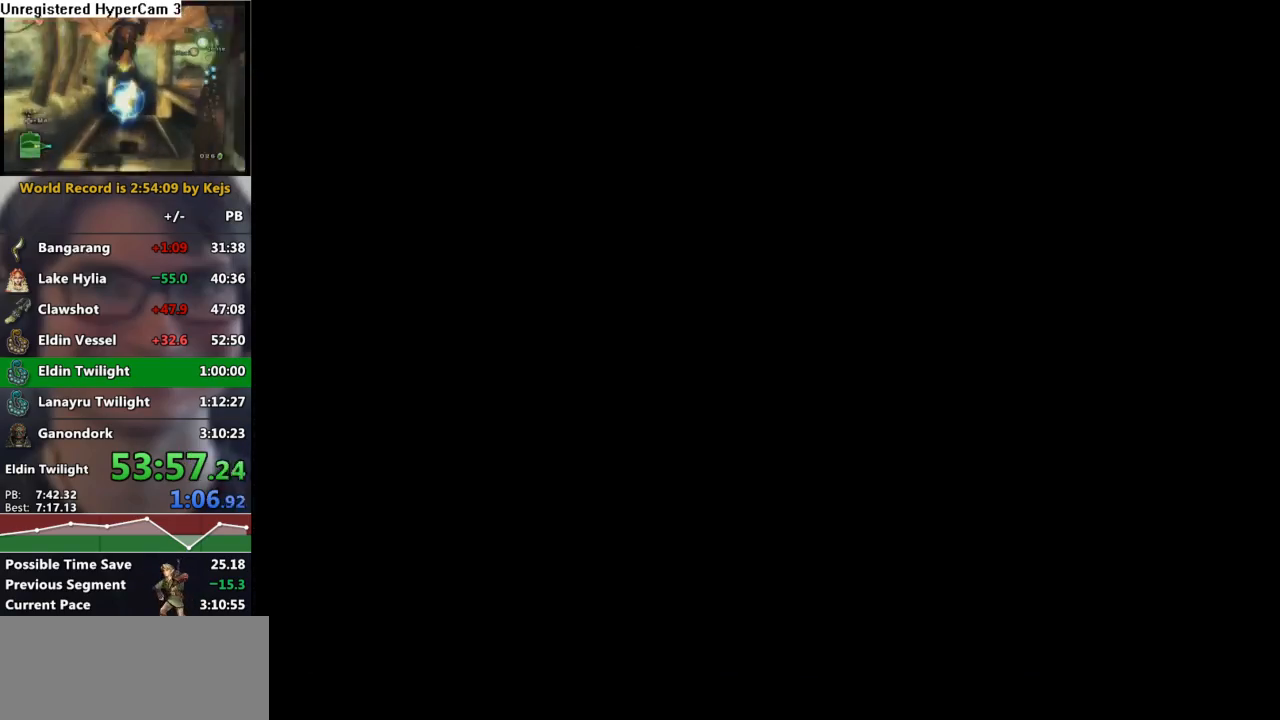
{"buttons": ["A"], "left_stick": "up-left", "right_stick": "center", "events": [[50, "A", "up"], [133, "A", "down"], [200, "A", "up"], [283, "A", "down"], [367, "A", "up"], [433, "A", "down"]]}
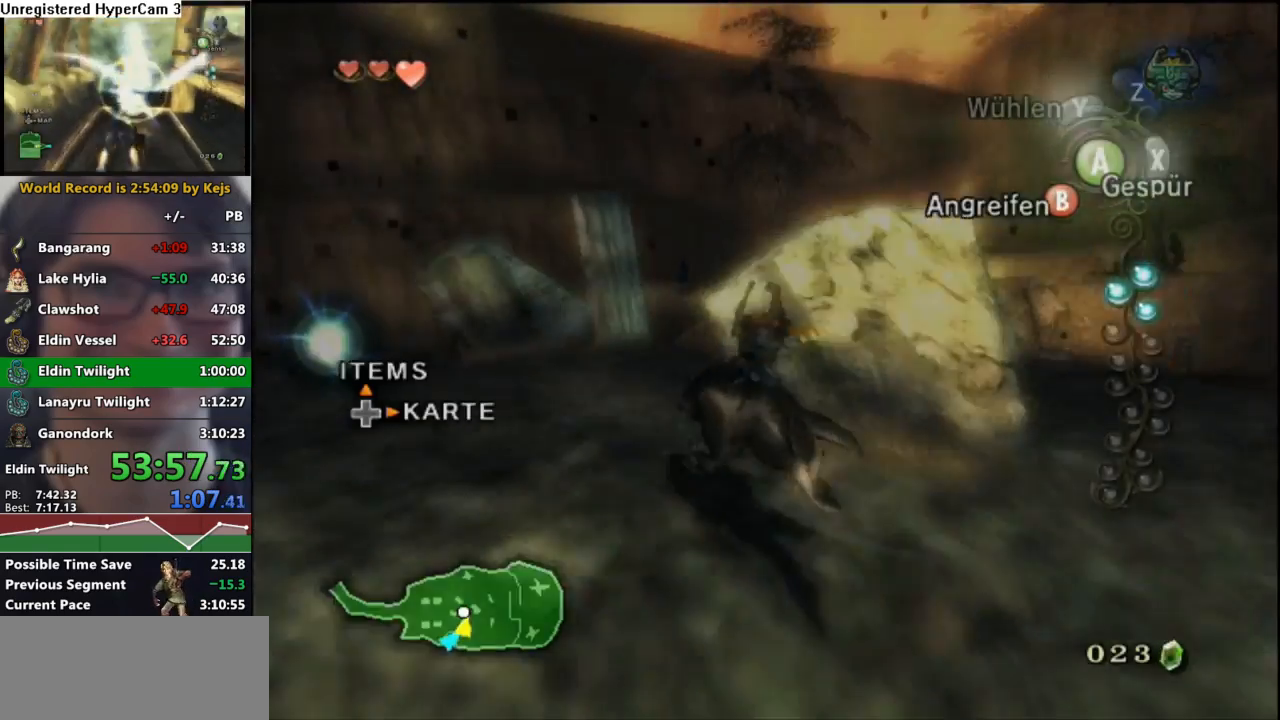
{"buttons": ["A"], "left_stick": "left", "right_stick": "center", "events": [[33, "A", "up"], [117, "A", "down"], [183, "A", "up"], [267, "A", "down"], [350, "A", "up"], [383, "left_stick", "left"], [450, "A", "down"]]}
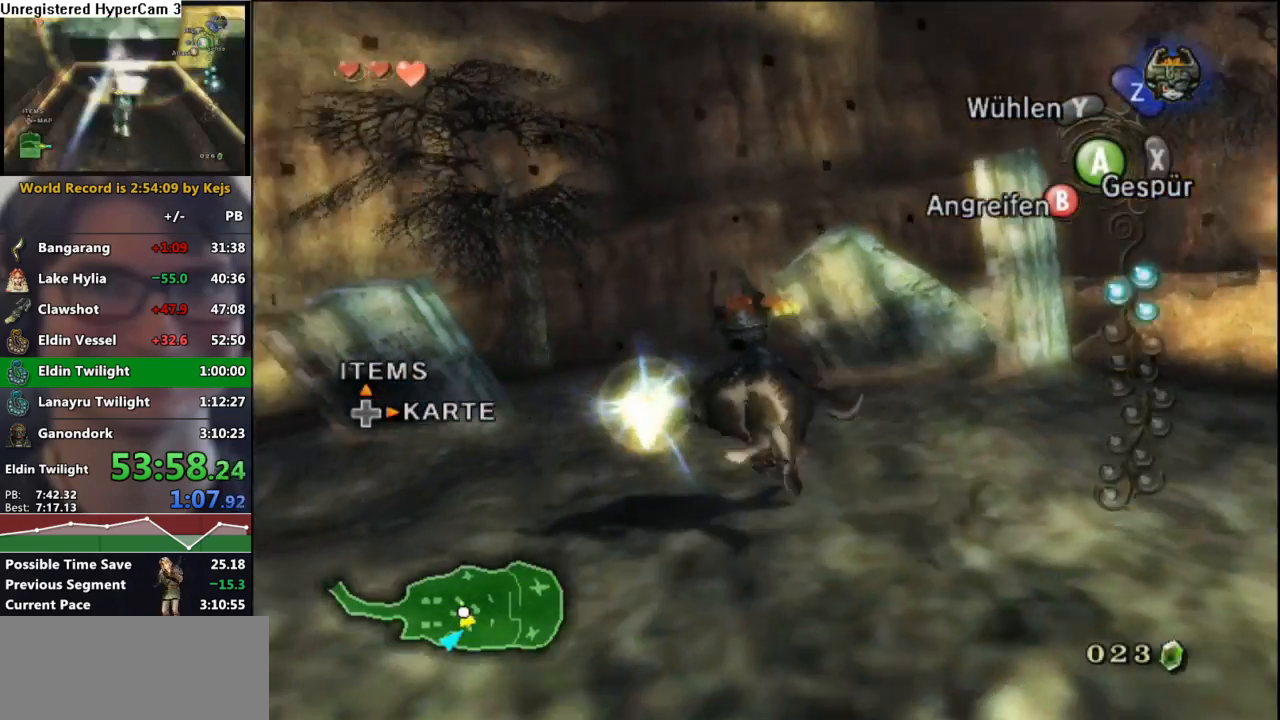
{"buttons": ["A"], "left_stick": "up-left", "right_stick": "center", "events": [[33, "A", "up"], [133, "A", "down"], [217, "A", "up"], [233, "left_stick", "up-left"], [300, "A", "down"], [383, "A", "up"], [467, "A", "down"]]}
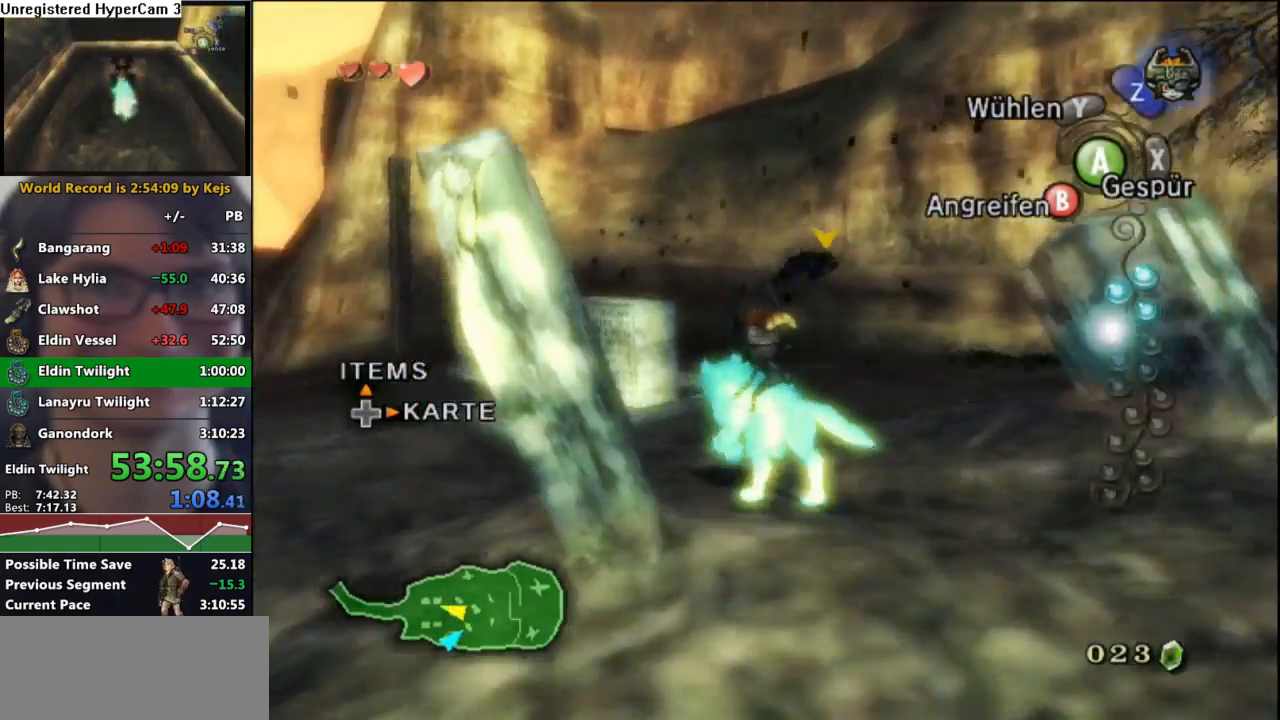
{"buttons": ["A"], "left_stick": "up-left", "right_stick": "center", "events": [[50, "A", "up"], [150, "A", "down"], [217, "A", "up"], [300, "A", "down"], [383, "A", "up"], [467, "A", "down"]]}
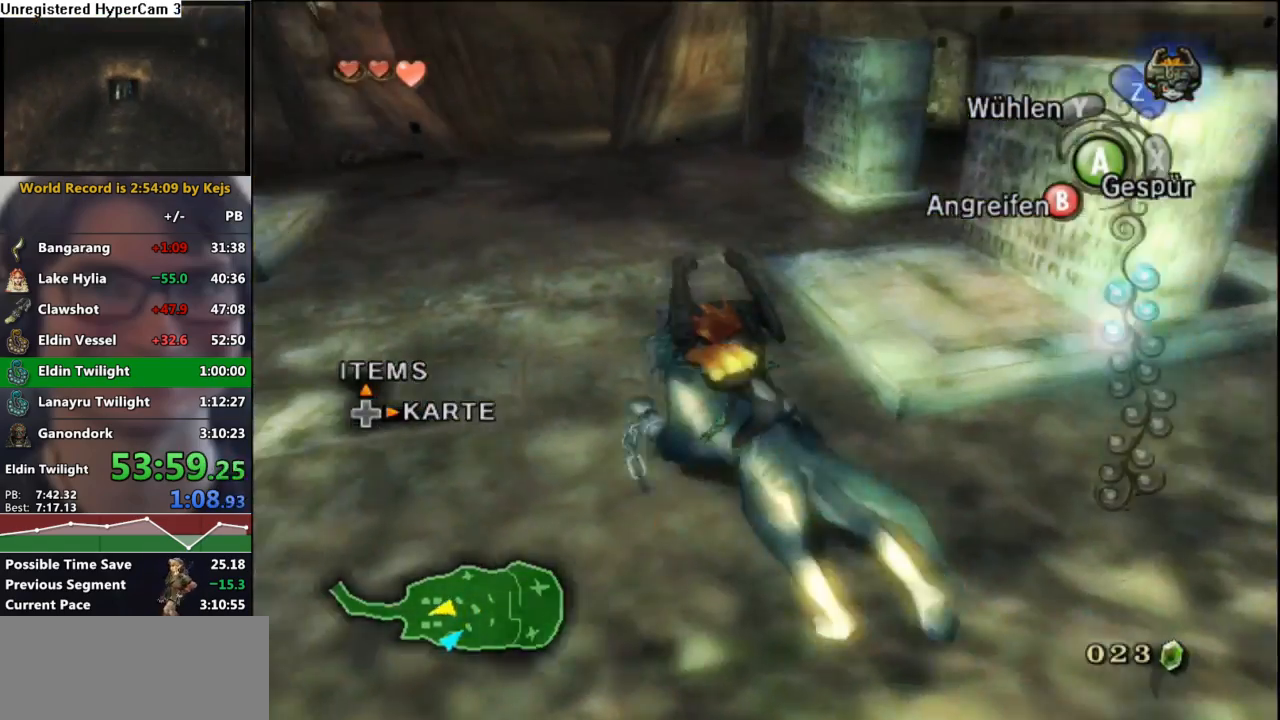
{"buttons": ["A"], "left_stick": "up", "right_stick": "center", "events": [[33, "A", "up"], [117, "left_stick", "up"], [133, "A", "down"], [183, "A", "up"], [283, "A", "down"], [367, "A", "up"], [450, "A", "down"]]}
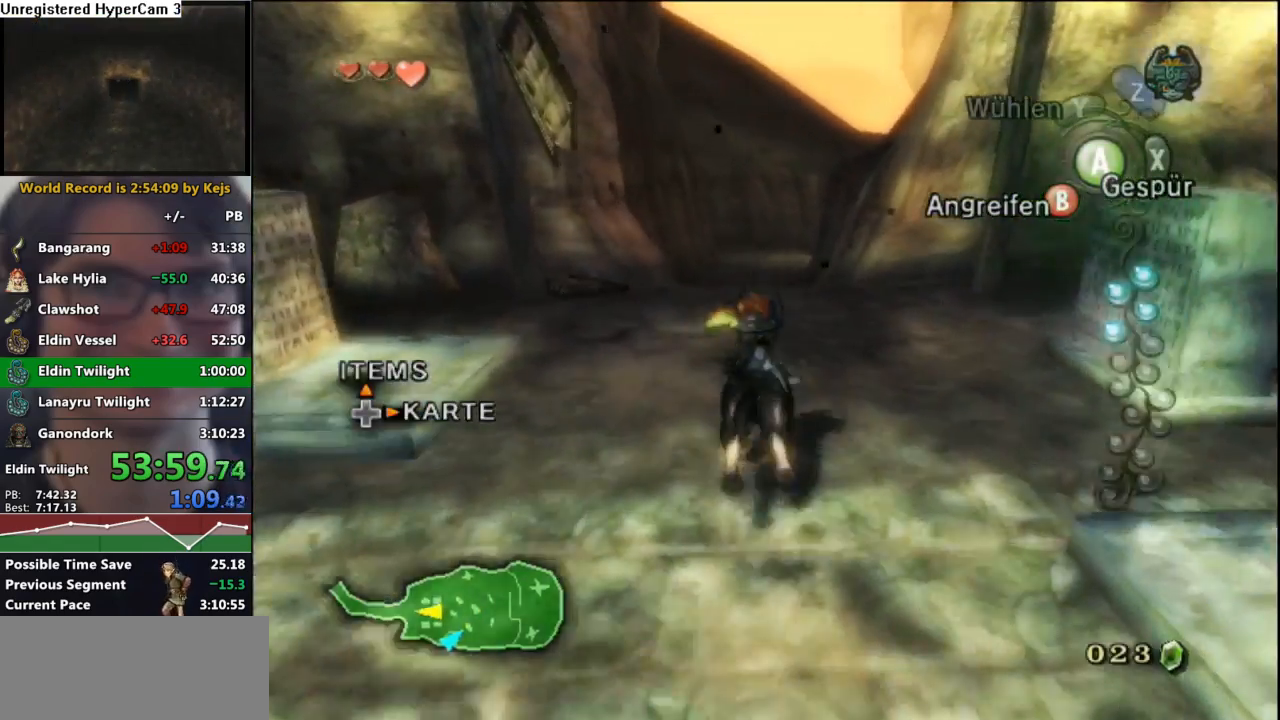
{"buttons": ["A"], "left_stick": "up", "right_stick": "center", "events": [[33, "A", "up"], [133, "A", "down"], [183, "A", "up"], [283, "A", "down"], [350, "A", "up"], [433, "A", "down"]]}
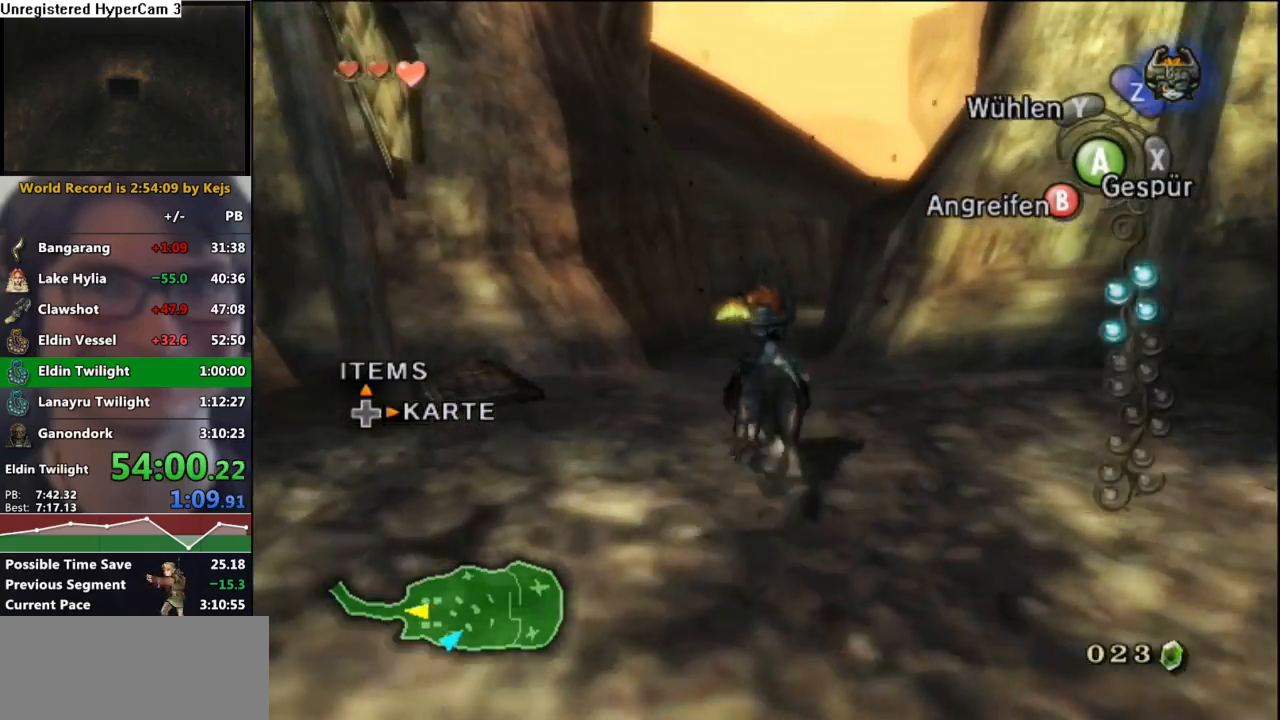
{"buttons": ["A"], "left_stick": "up", "right_stick": "center", "events": [[33, "A", "up"], [117, "A", "down"], [200, "A", "up"], [267, "A", "down"], [367, "A", "up"], [417, "A", "down"]]}
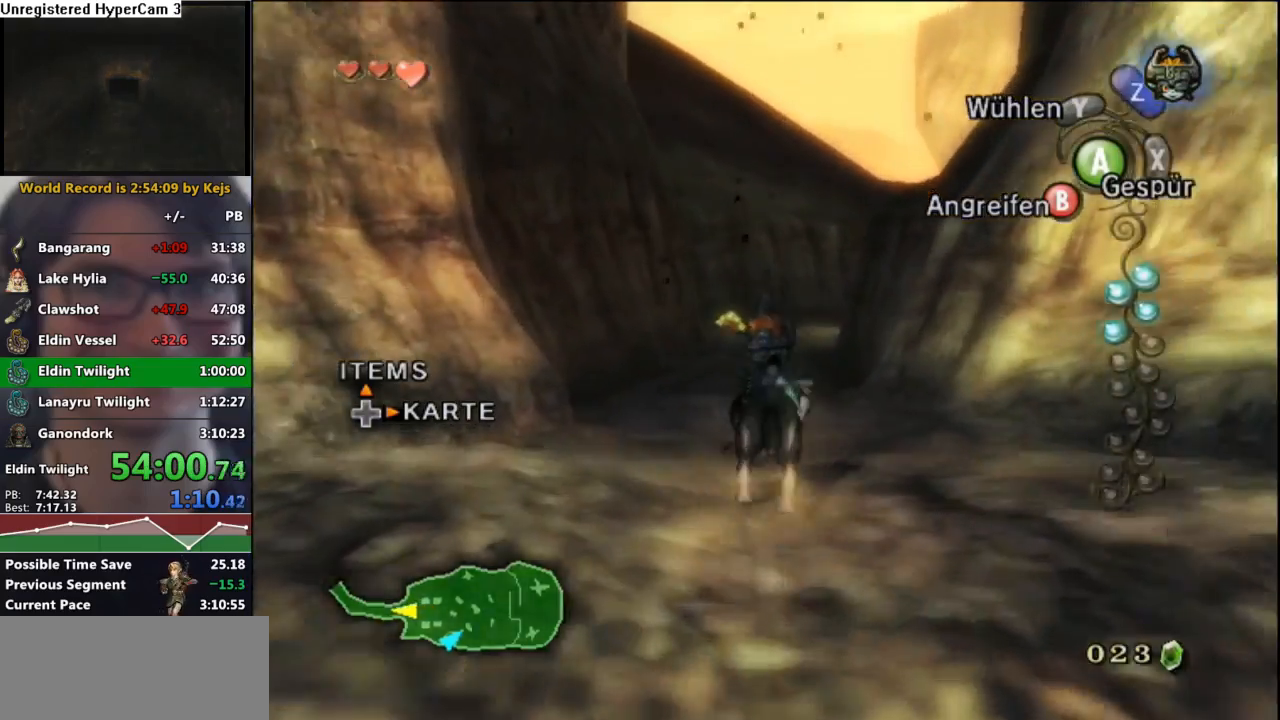
{"buttons": ["A"], "left_stick": "up", "right_stick": "center", "events": [[17, "A", "up"], [100, "A", "down"], [200, "A", "up"], [250, "A", "down"], [333, "A", "up"], [433, "A", "down"]]}
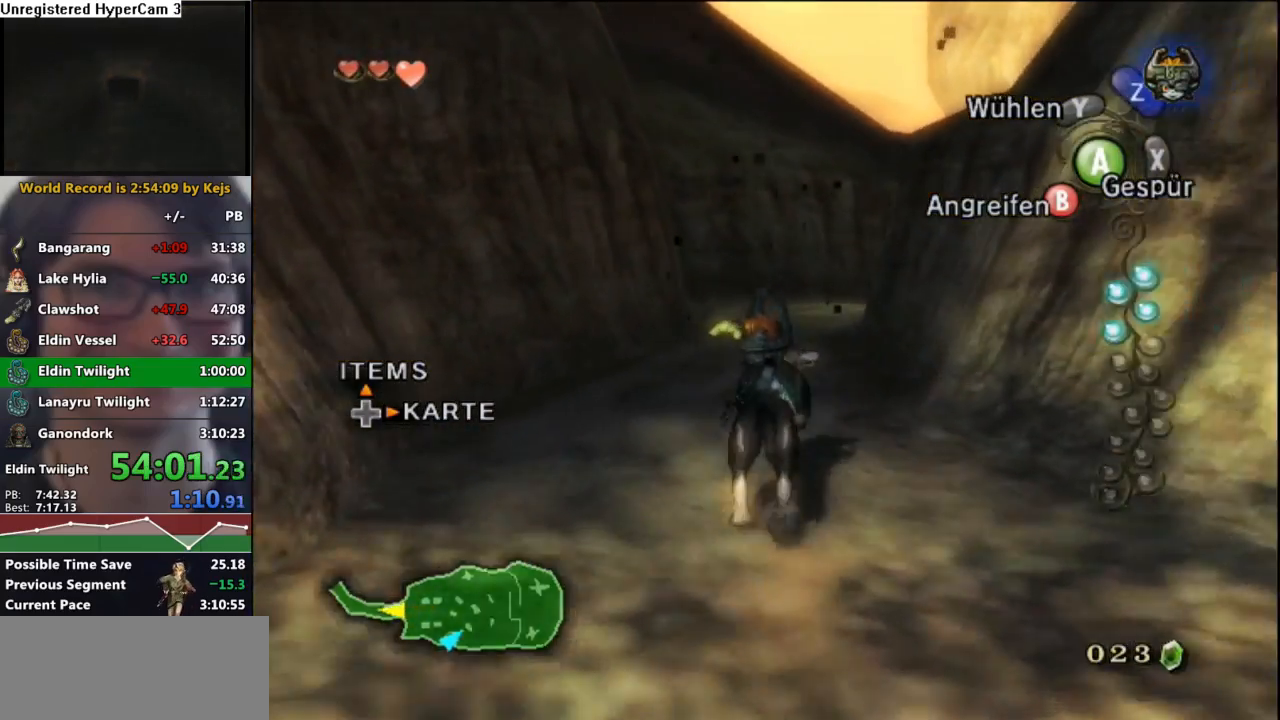
{"buttons": [], "left_stick": "up", "right_stick": "center", "events": [[17, "A", "up"], [83, "A", "down"], [133, "A", "up"], [217, "A", "down"], [317, "A", "up"], [383, "A", "down"], [450, "A", "up"]]}